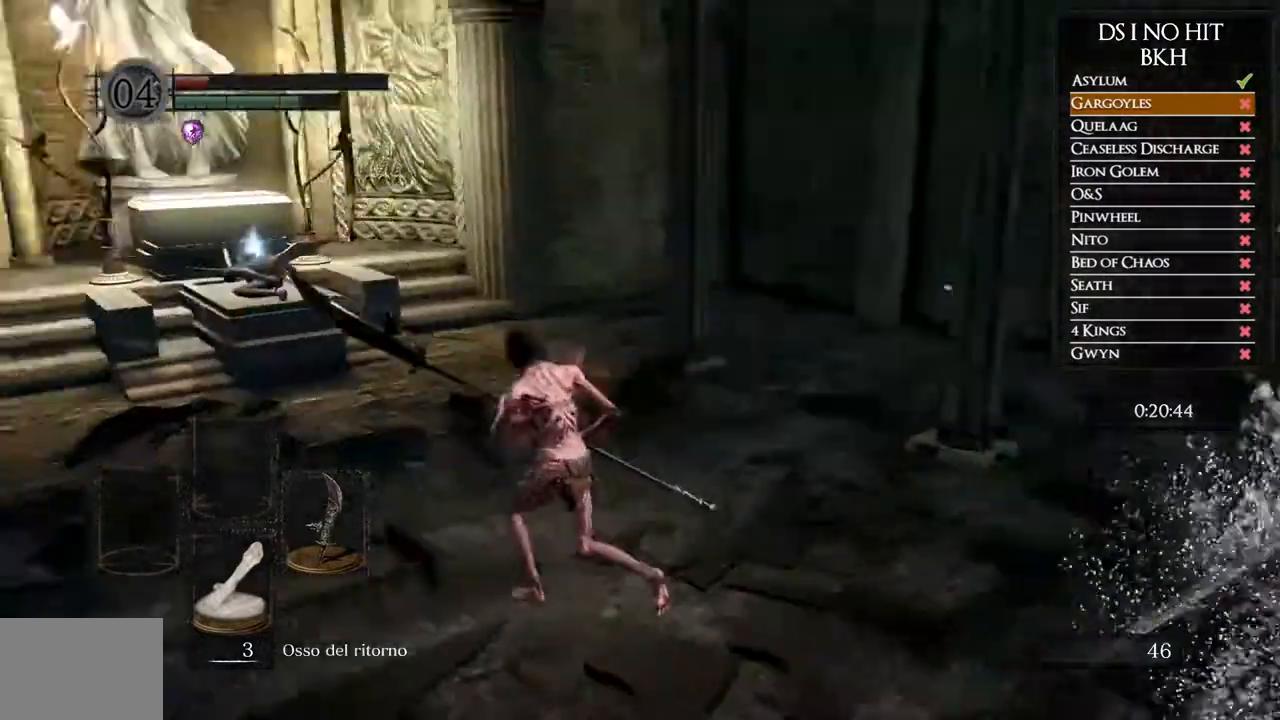
Gameplay with a controller (Xbox layout); each line is a JSON object with the inputs held at the frame after it. "events" lists button and stick changes between this image and that frame as [ms after this image, input, new state], when the widget could be followed in between.
{"buttons": ["B"], "left_stick": "up", "right_stick": "center", "events": [[17, "right_stick", "center"], [67, "B", "down"], [317, "left_stick", "up"]]}
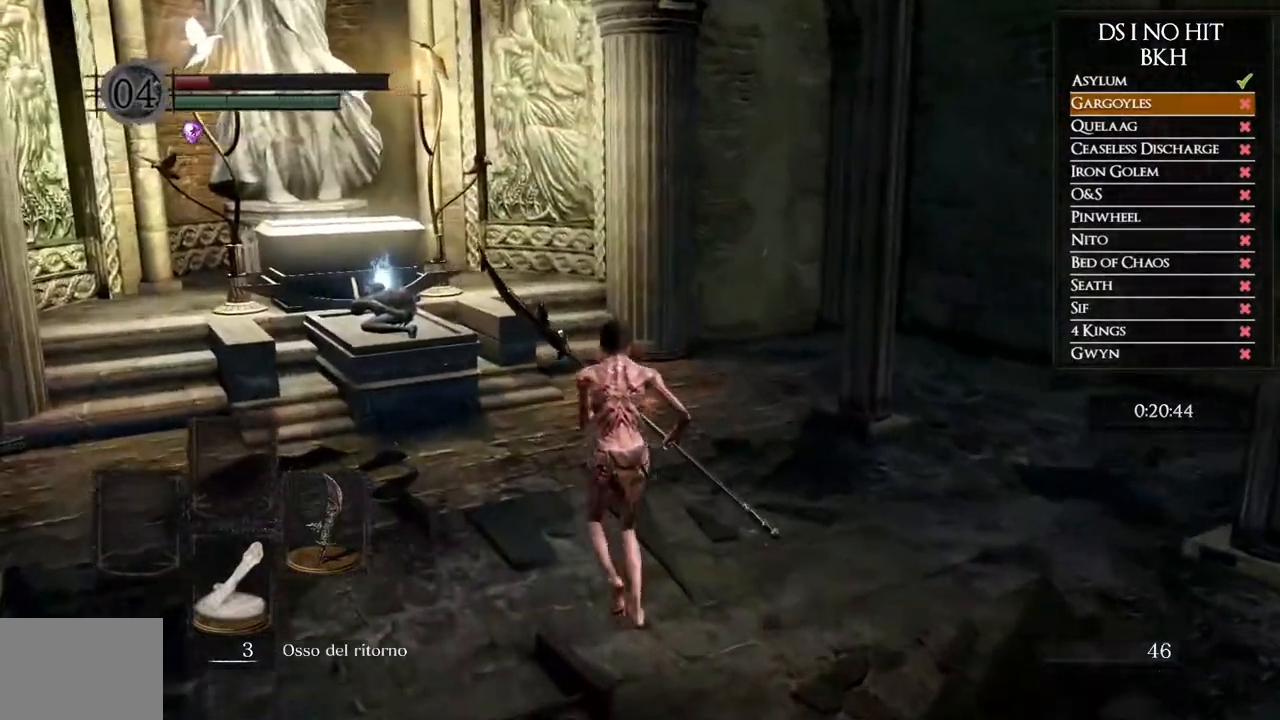
{"buttons": ["B"], "left_stick": "up", "right_stick": "center", "events": []}
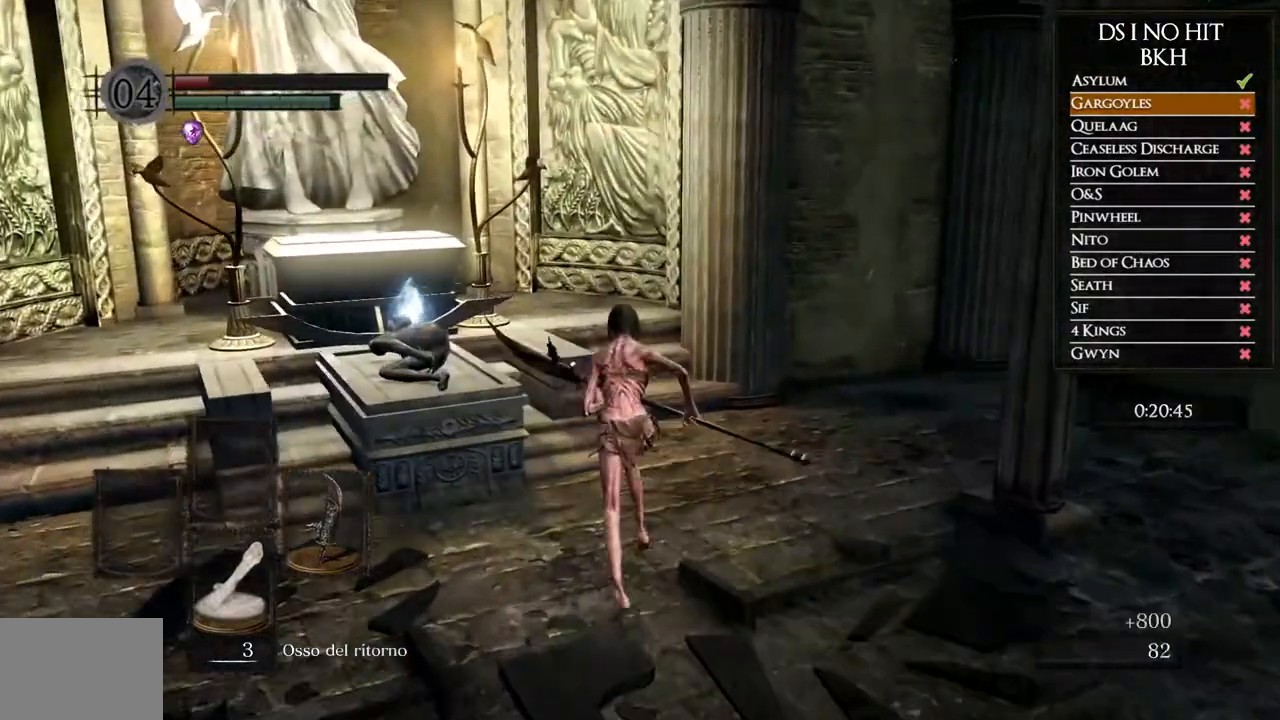
{"buttons": [], "left_stick": "up-left", "right_stick": "center", "events": [[317, "B", "up"], [317, "left_stick", "up-left"], [417, "A", "down"], [483, "A", "up"]]}
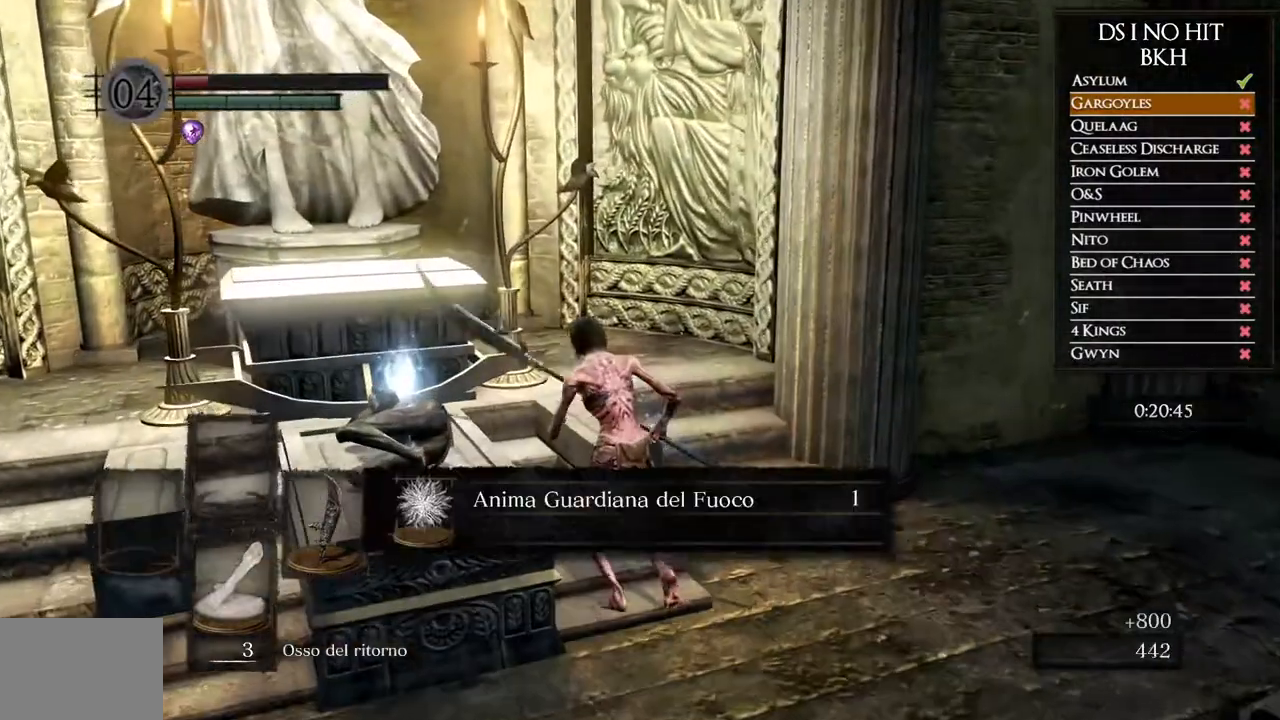
{"buttons": [], "left_stick": "up-right", "right_stick": "right", "events": [[50, "A", "down"], [67, "left_stick", "center"], [133, "A", "up"], [250, "right_stick", "down-right"], [333, "right_stick", "right"], [400, "left_stick", "up-right"]]}
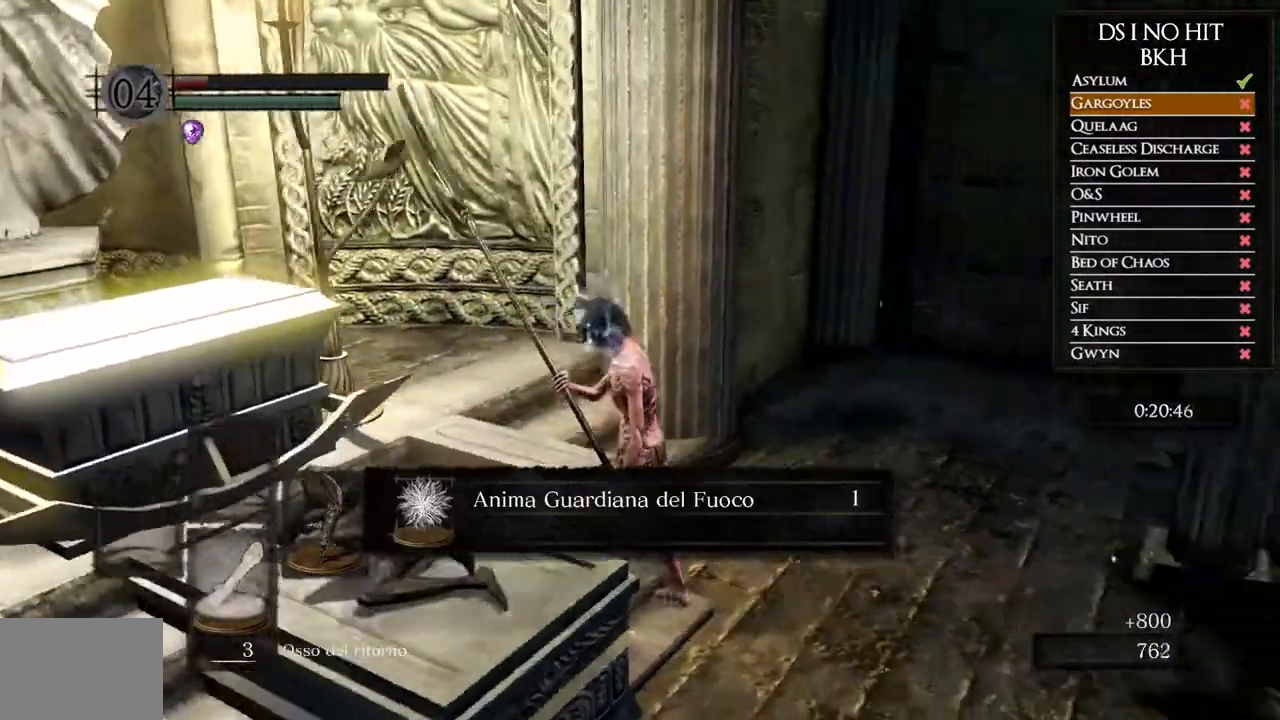
{"buttons": ["A"], "left_stick": "up-right", "right_stick": "center", "events": [[433, "A", "down"], [467, "right_stick", "center"]]}
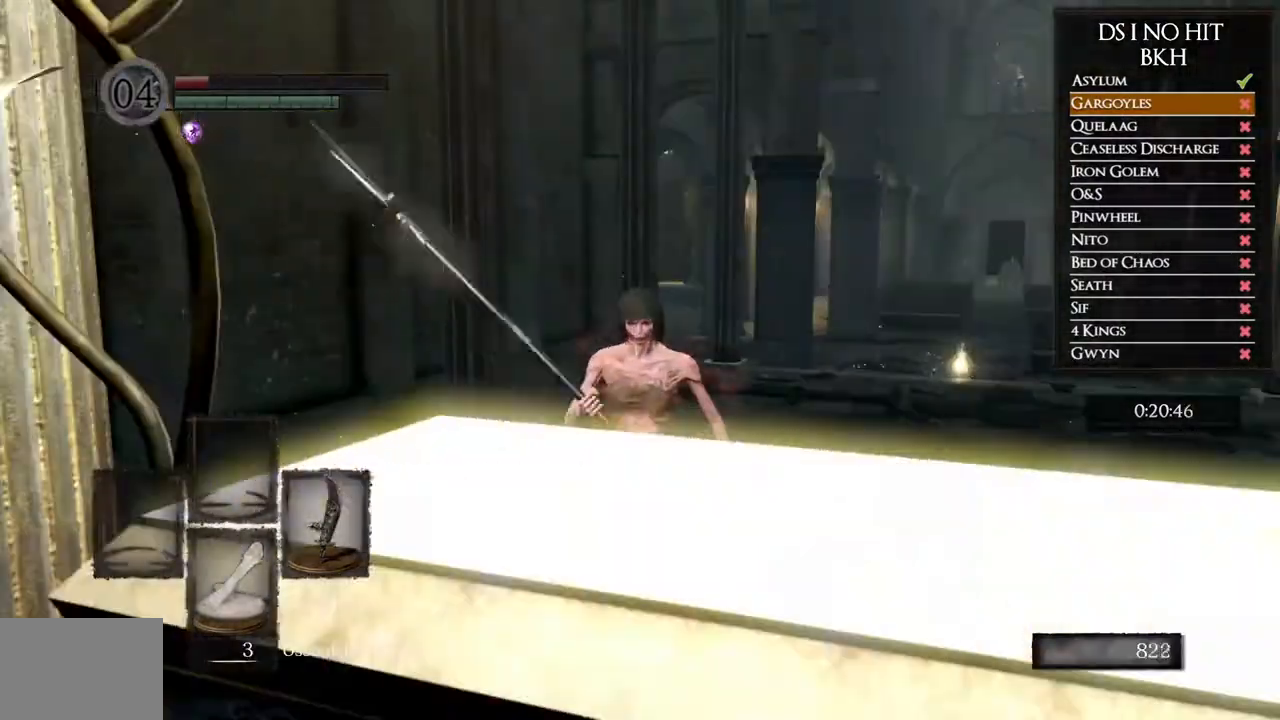
{"buttons": ["B"], "left_stick": "up", "right_stick": "center", "events": [[50, "A", "up"], [50, "B", "down"], [300, "left_stick", "up"]]}
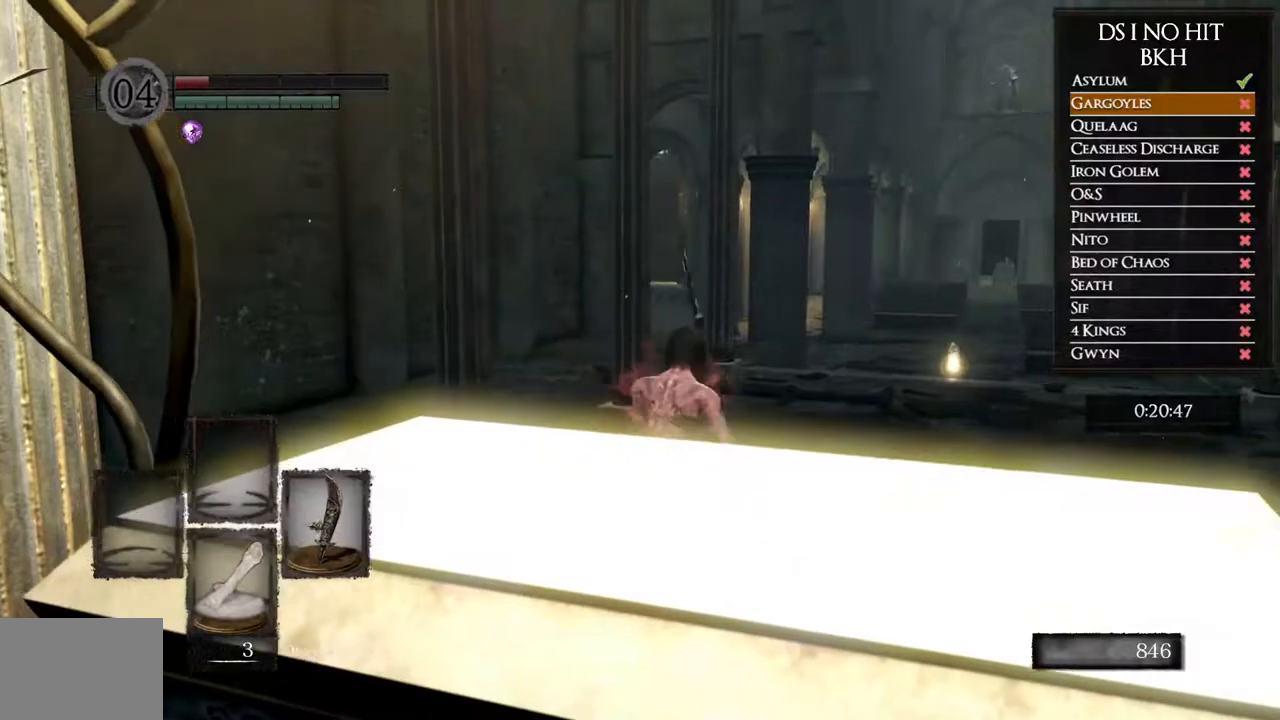
{"buttons": ["START"], "left_stick": "up", "right_stick": "center", "events": [[50, "B", "up"], [150, "right_stick", "down-right"], [300, "right_stick", "center"], [400, "START", "down"]]}
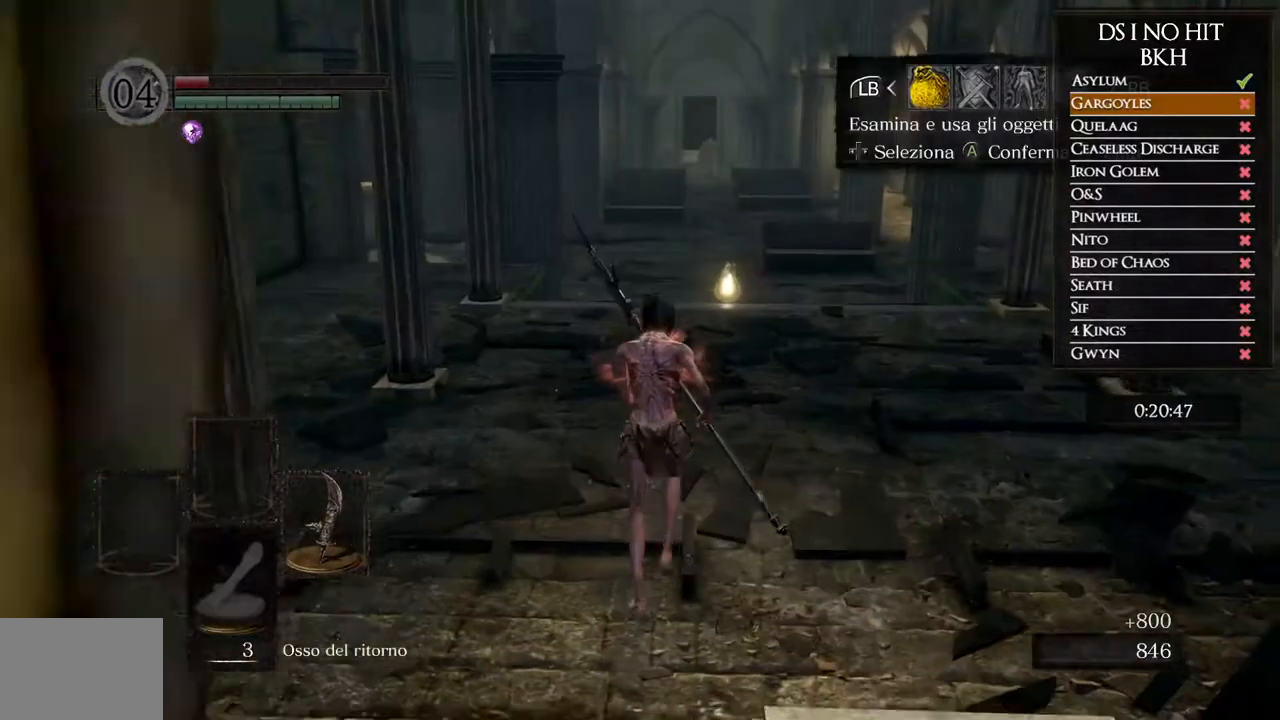
{"buttons": [], "left_stick": "center", "right_stick": "center", "events": [[33, "START", "up"], [133, "left_stick", "center"]]}
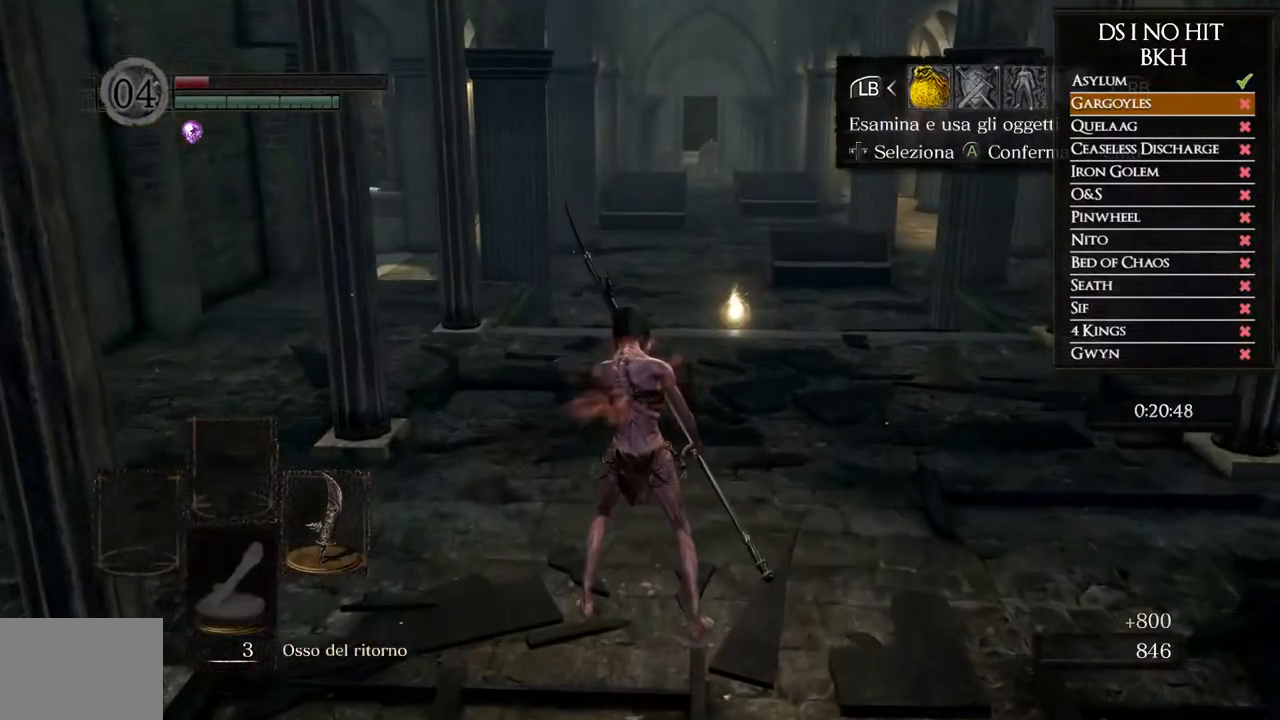
{"buttons": ["A"], "left_stick": "center", "right_stick": "center", "events": [[200, "DPAD_RIGHT", "down"], [367, "DPAD_RIGHT", "up"], [483, "A", "down"]]}